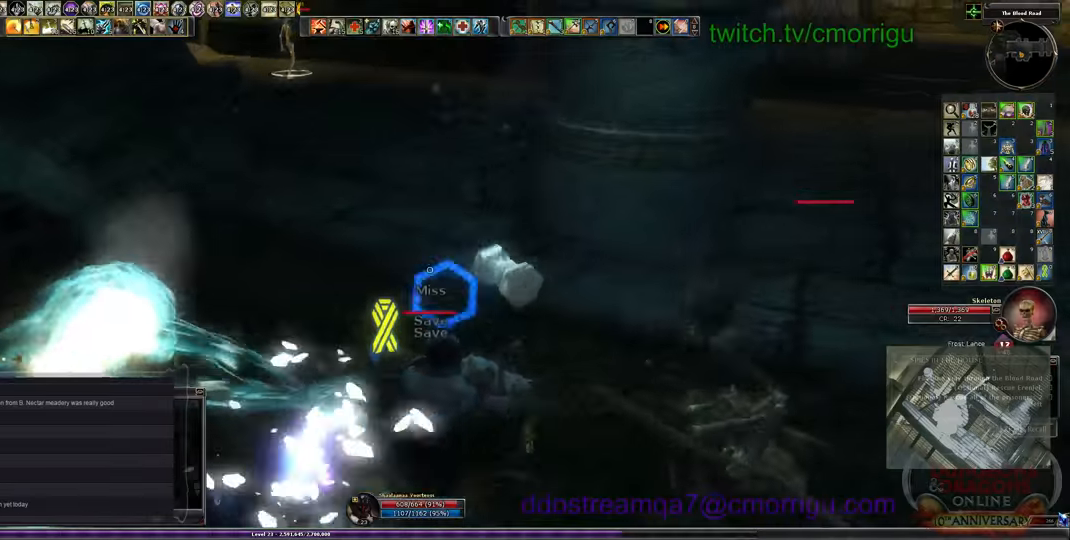
Gameplay with keyboard; each line is a JSON object with the keys held at the frame after it. "events" lists presses ("down") and releases ("up") of ".", "/", "0", "1", "2", "3", "4", "5", "6", "7", "8", "9", "a", "b", "backslash", "backspace", "c", "caps_lock", "comma", "ctrl_l", "ctrl_r", "d", "e", "equals", "escape", "f", "f1", "f10", "f11", "f12", "f2", "f3", "f4", "f5", "f6", "f7", "f8", "f9", "g", "h", "i", "j", "k", "l", "lbracket", "m", "minus", "n", "o", "p", "q", "quote", "r", "rbracket", "return", "s", "semicolon", "shift_l", "shift_r", "space", "t", "tab", "tilde", "u", "v", "w", "x", "y" and "z" between this image and that frame as [ms after this image, input, new state], when the widget could be followed in between. No other keys are recorded. Mouse input is not recorded.
{"keys": ["w"], "events": [[466, "d", "up"]]}
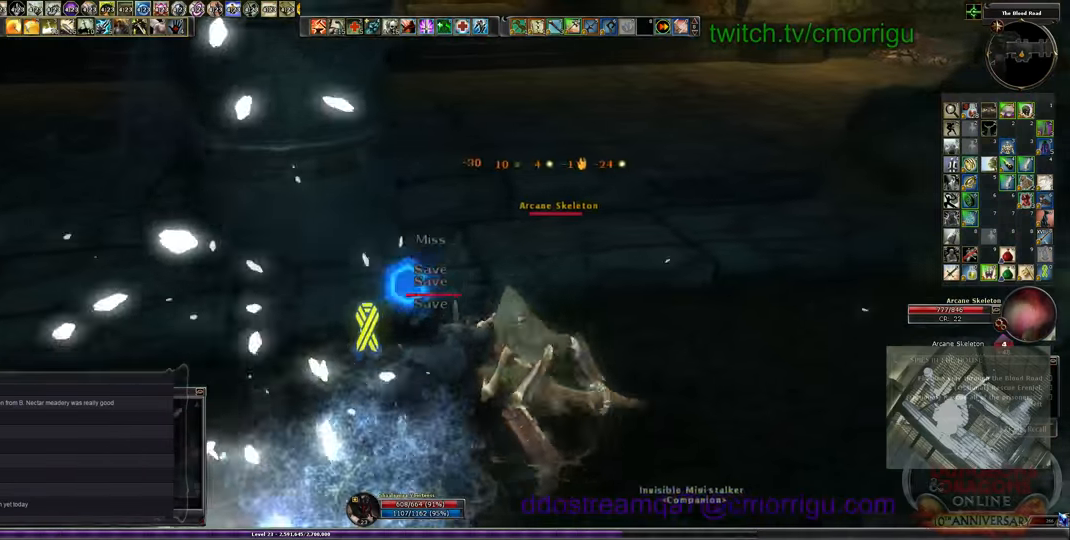
{"keys": [], "events": [[66, "w", "up"], [166, "1", "down"], [433, "1", "up"]]}
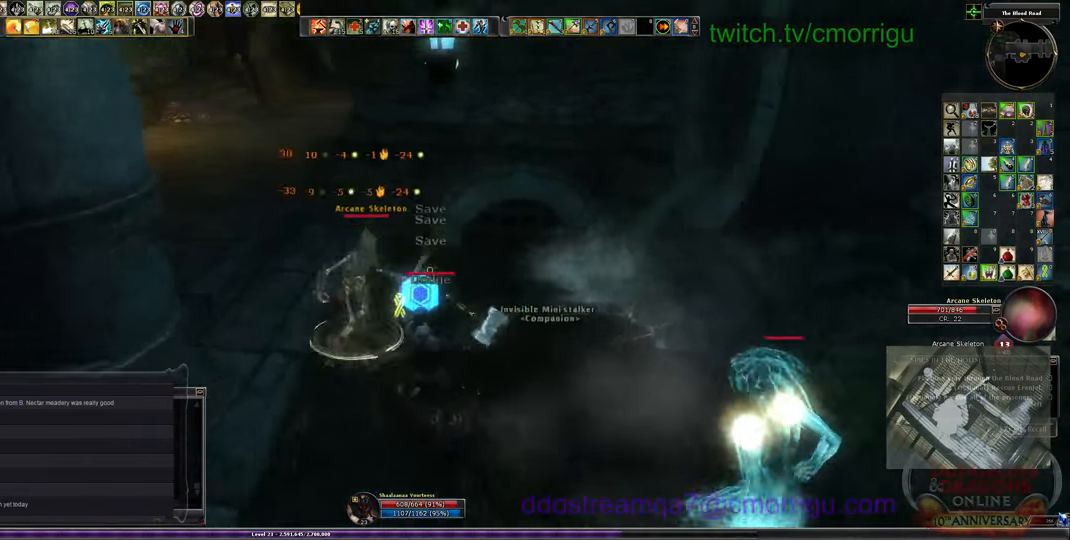
{"keys": ["w"], "events": [[166, "w", "down"], [200, "d", "down"], [333, "d", "up"]]}
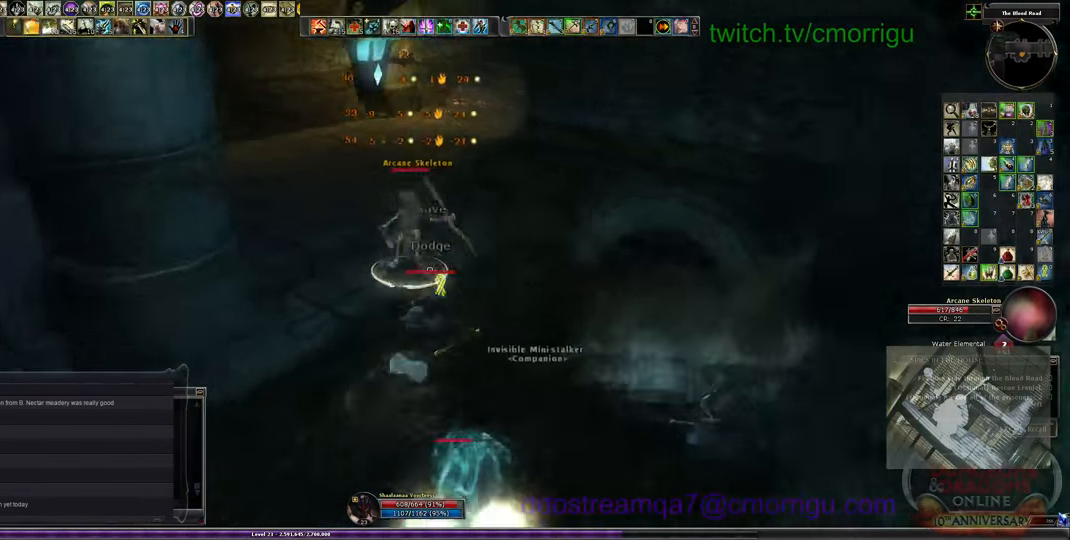
{"keys": [], "events": [[33, "2", "down"], [266, "2", "up"], [333, "w", "up"]]}
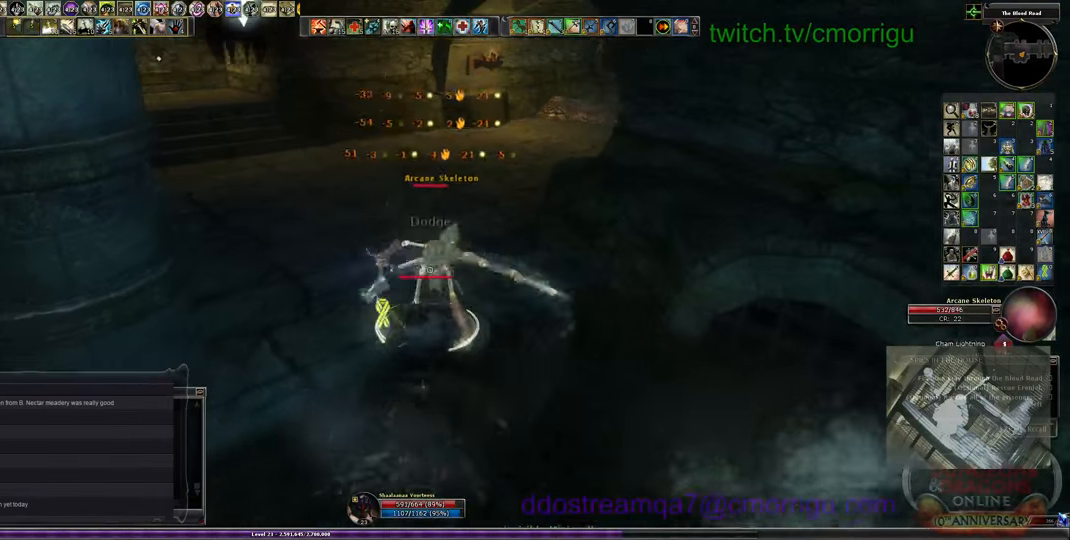
{"keys": [], "events": []}
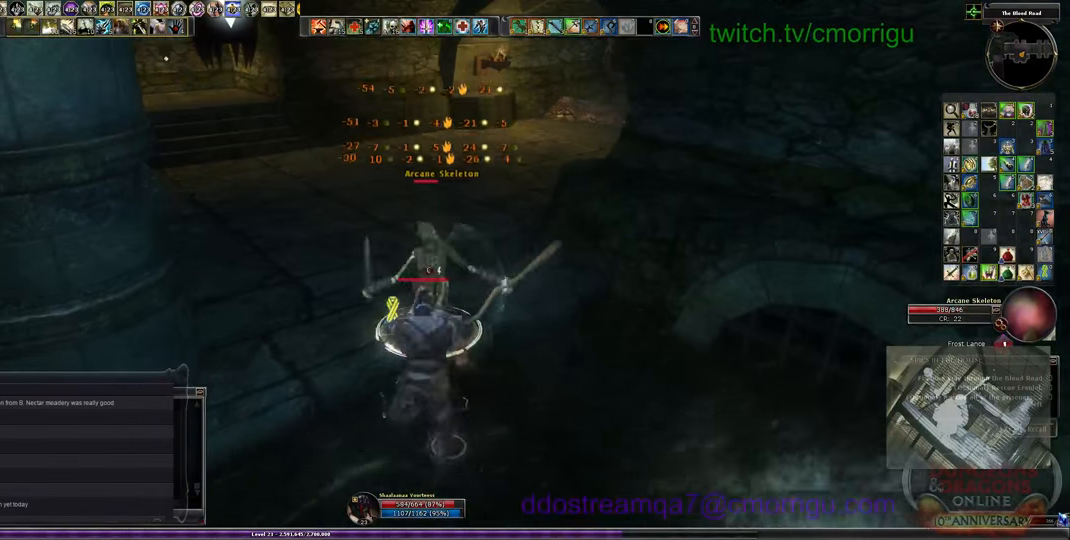
{"keys": [], "events": []}
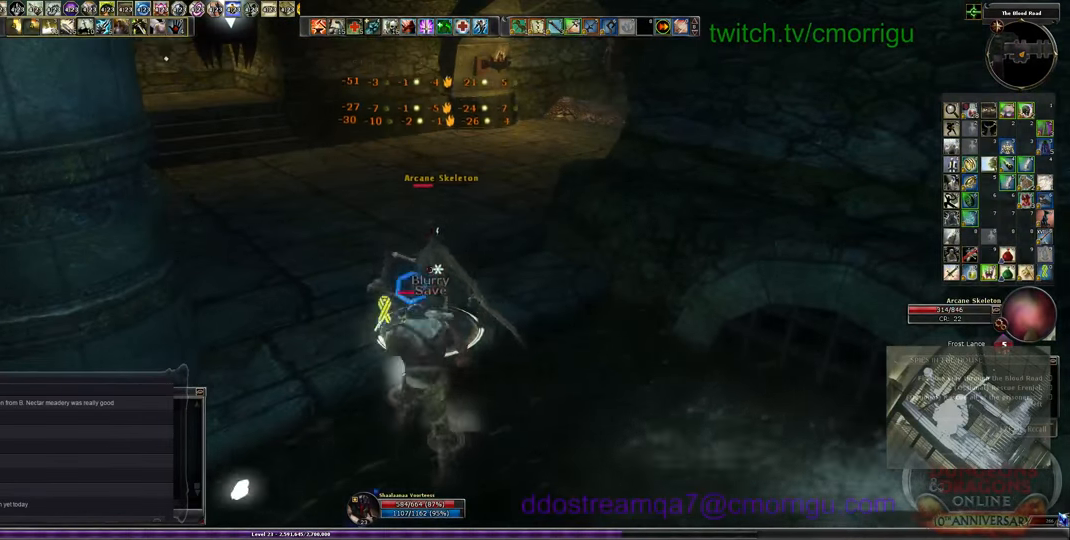
{"keys": ["1", "w"], "events": [[466, "w", "down"], [500, "1", "down"]]}
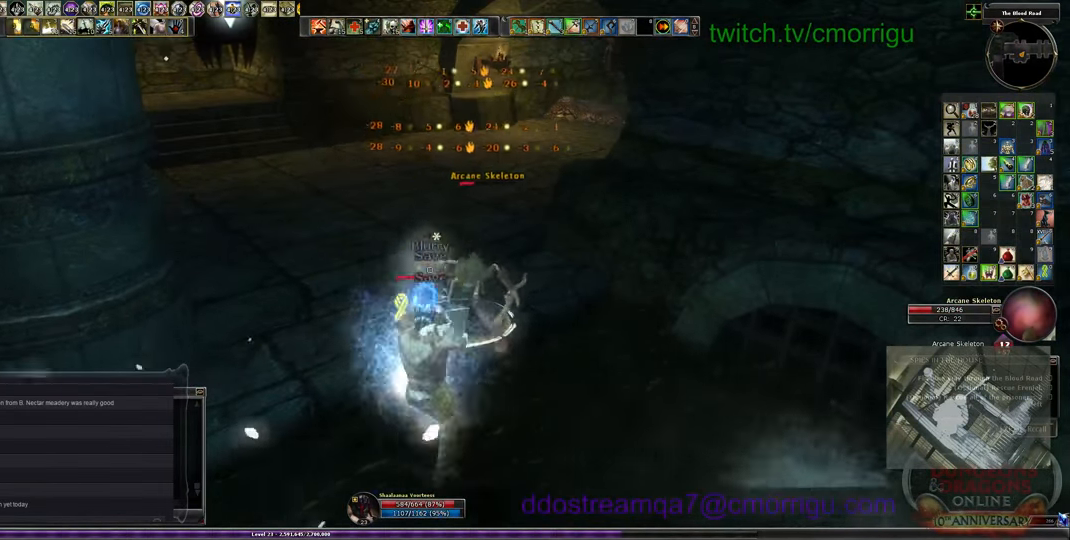
{"keys": [], "events": [[333, "1", "up"], [500, "w", "up"]]}
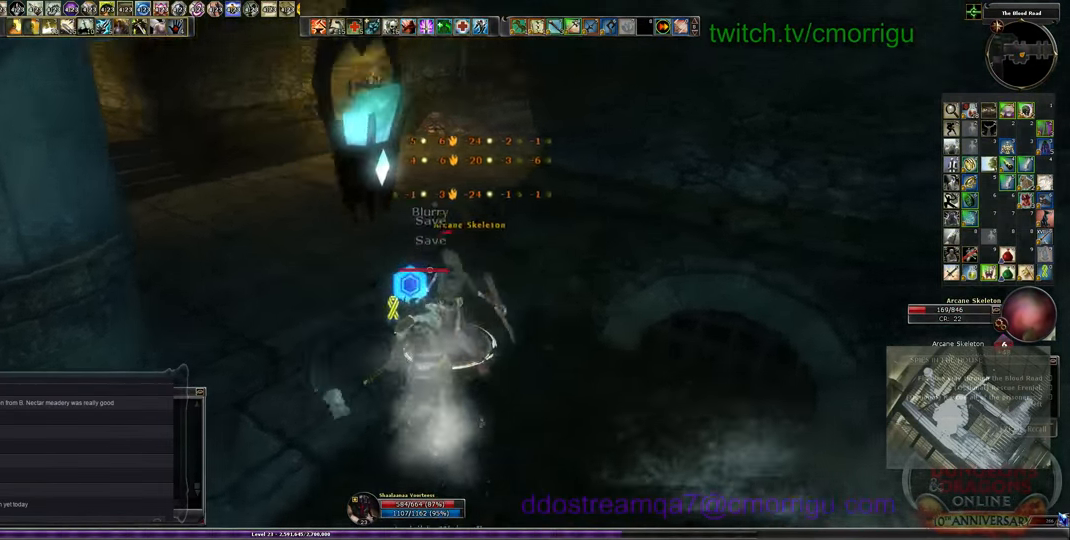
{"keys": [], "events": [[133, "2", "down"], [333, "2", "up"]]}
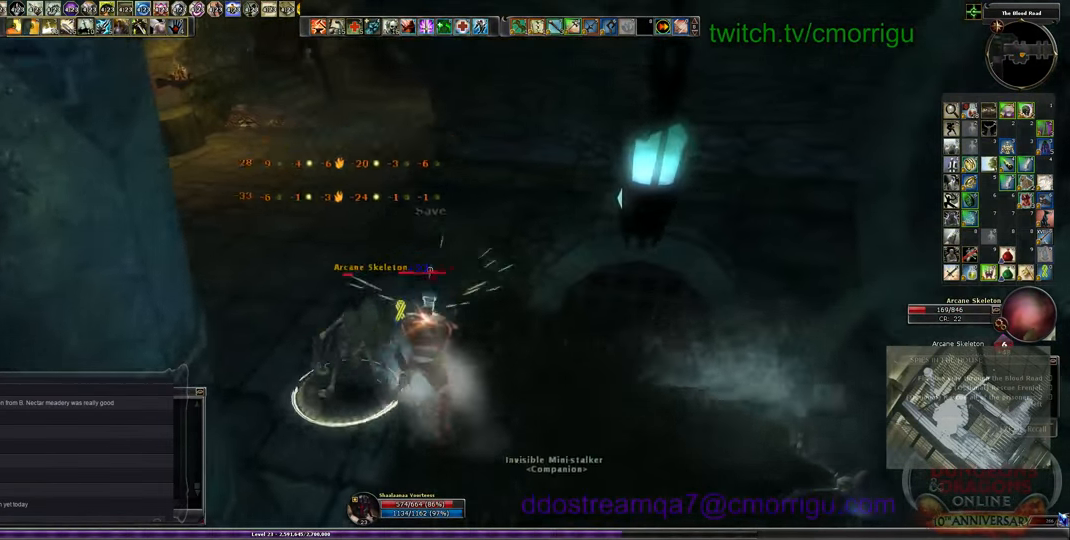
{"keys": [], "events": []}
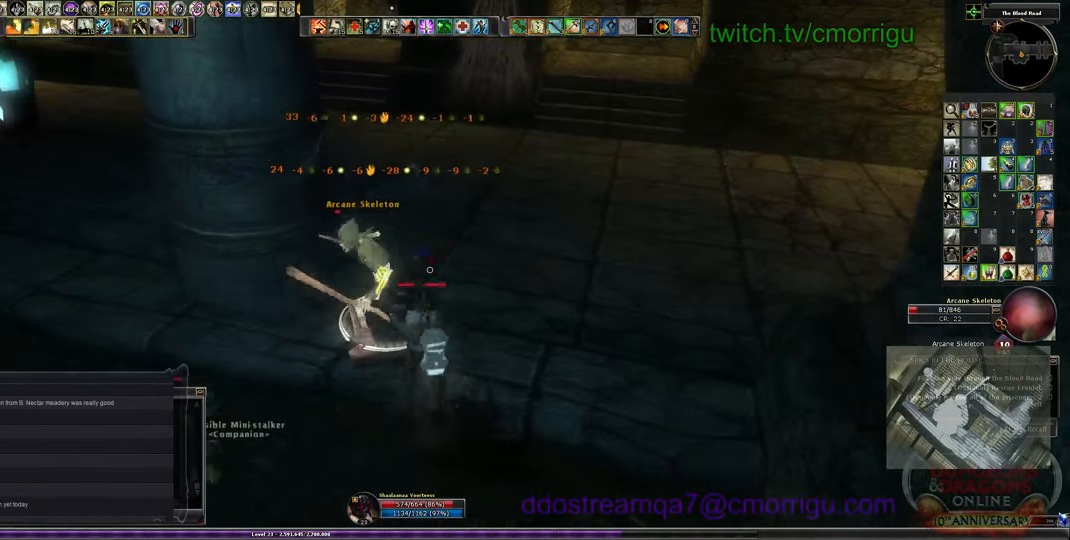
{"keys": [], "events": [[33, "1", "down"], [300, "1", "up"]]}
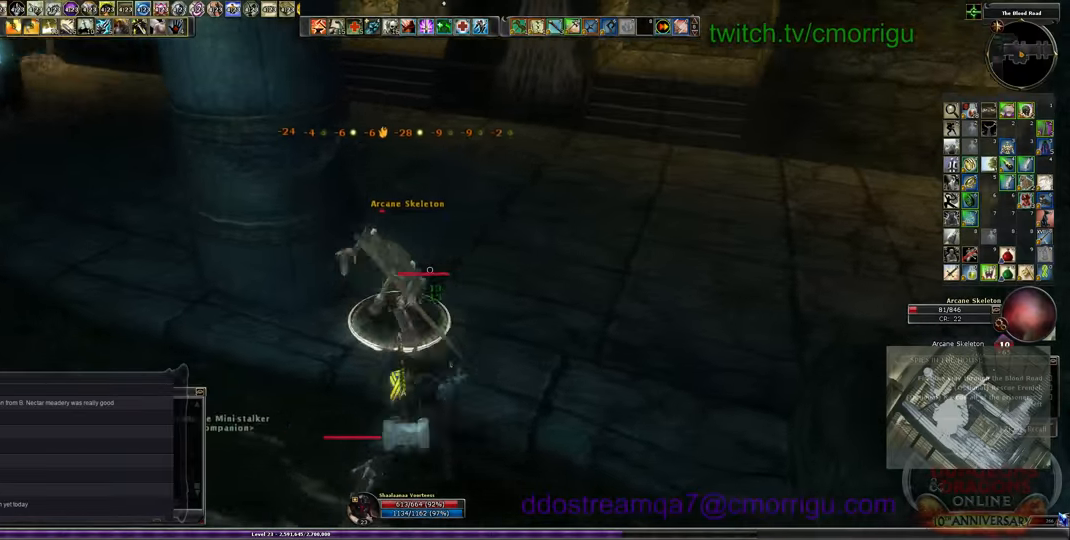
{"keys": [], "events": [[234, "2", "down"], [467, "2", "up"]]}
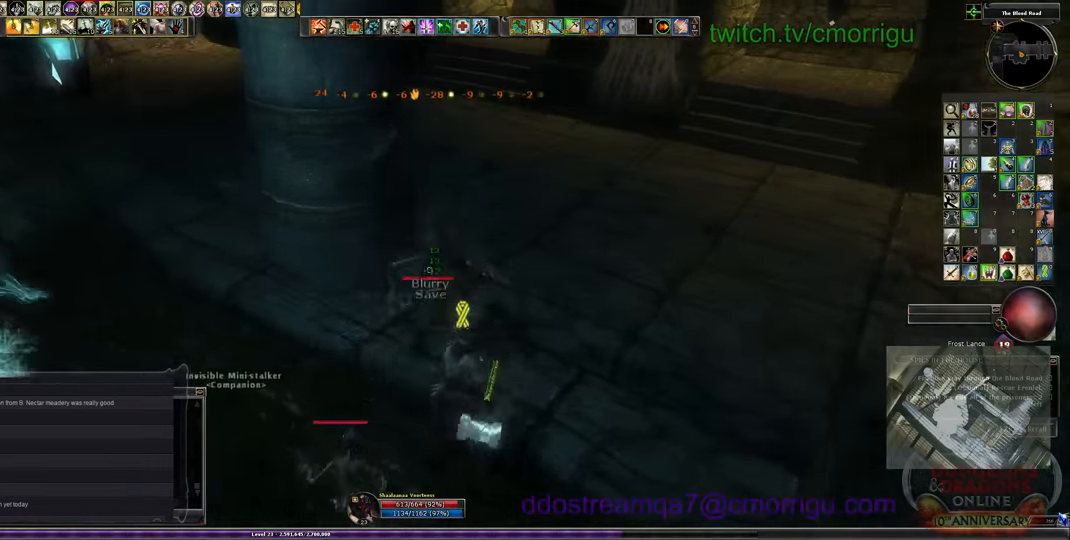
{"keys": ["1"], "events": [[167, "d", "down"], [334, "d", "up"], [367, "1", "down"]]}
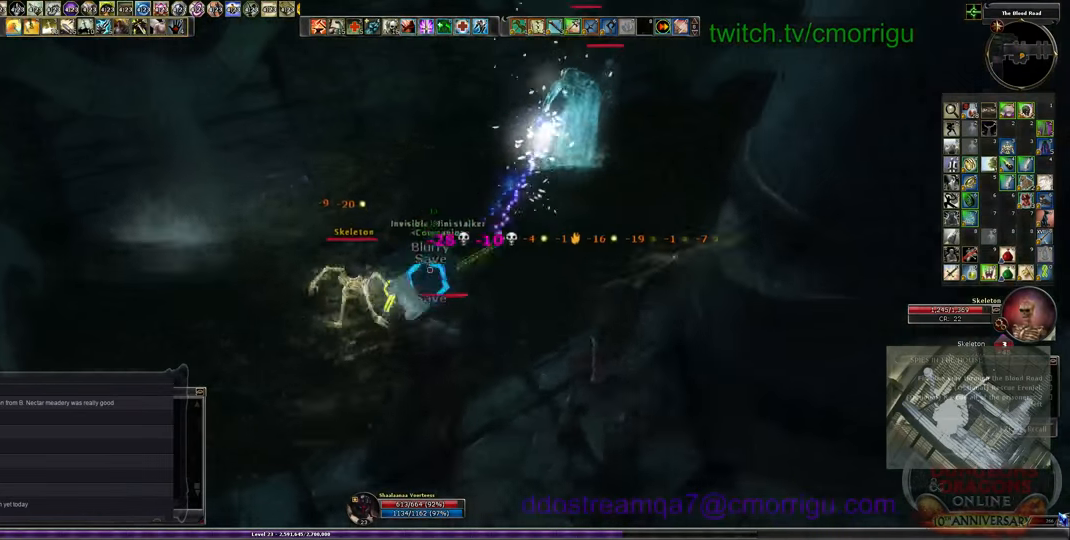
{"keys": ["2"], "events": [[34, "a", "down"], [100, "1", "up"], [100, "w", "down"], [467, "2", "down"], [467, "a", "up"], [500, "w", "up"]]}
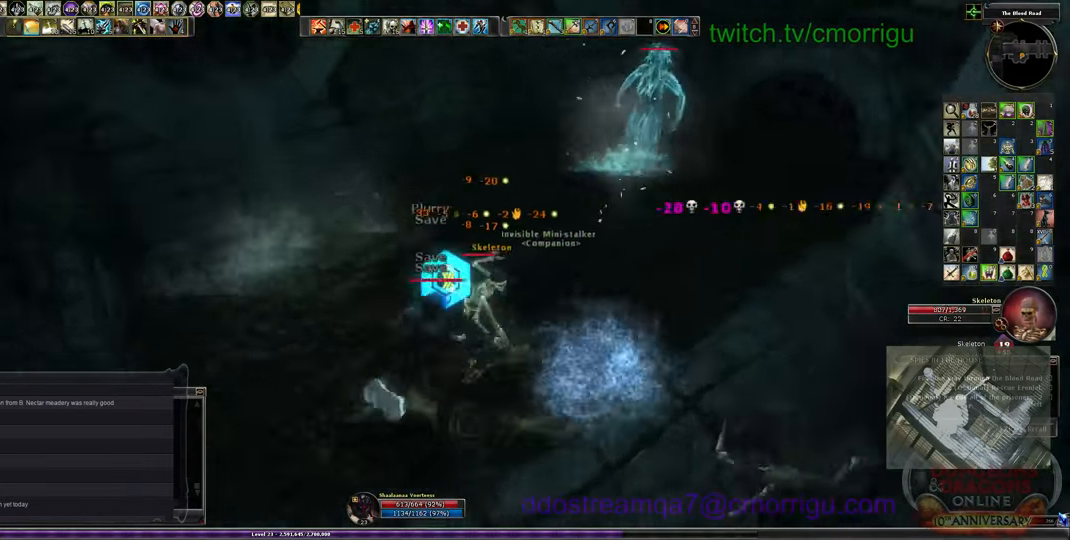
{"keys": [], "events": [[200, "2", "up"]]}
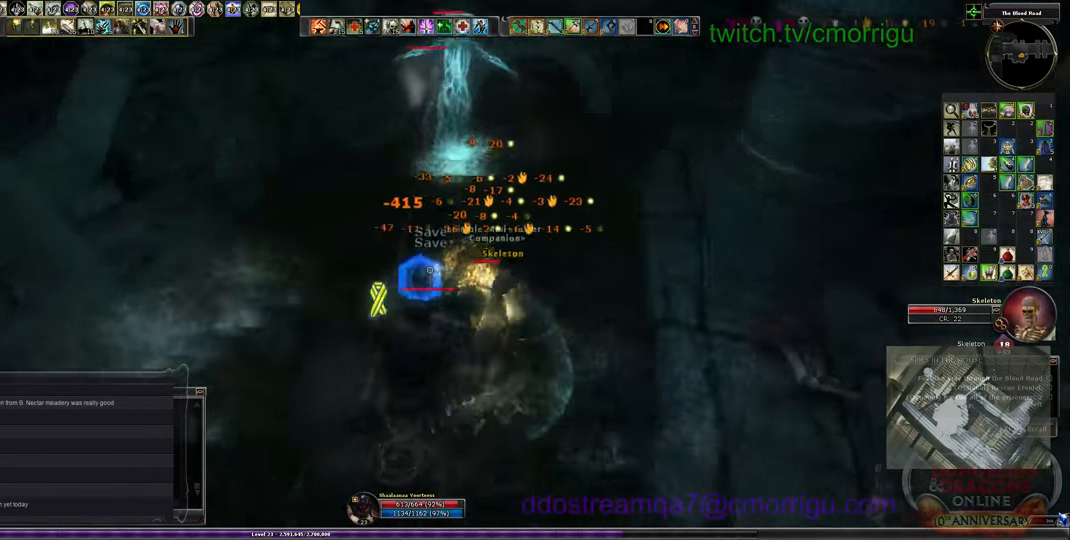
{"keys": [], "events": []}
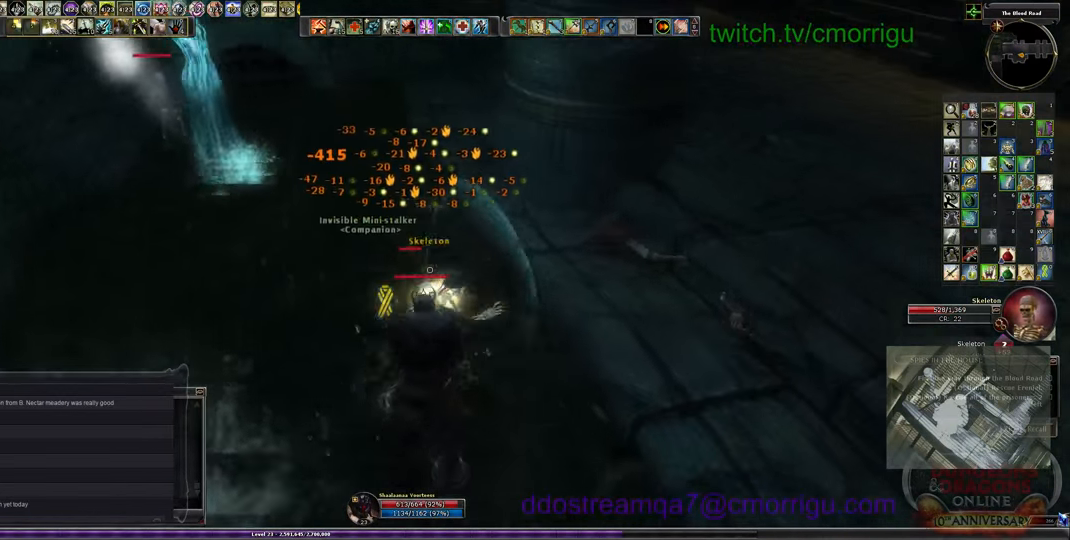
{"keys": [], "events": []}
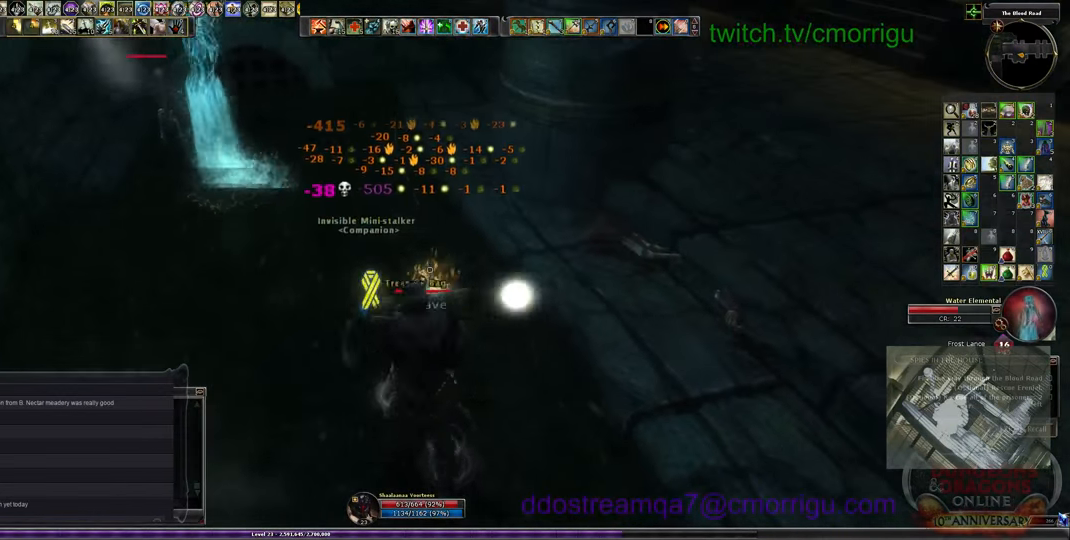
{"keys": ["w"], "events": [[34, "w", "down"]]}
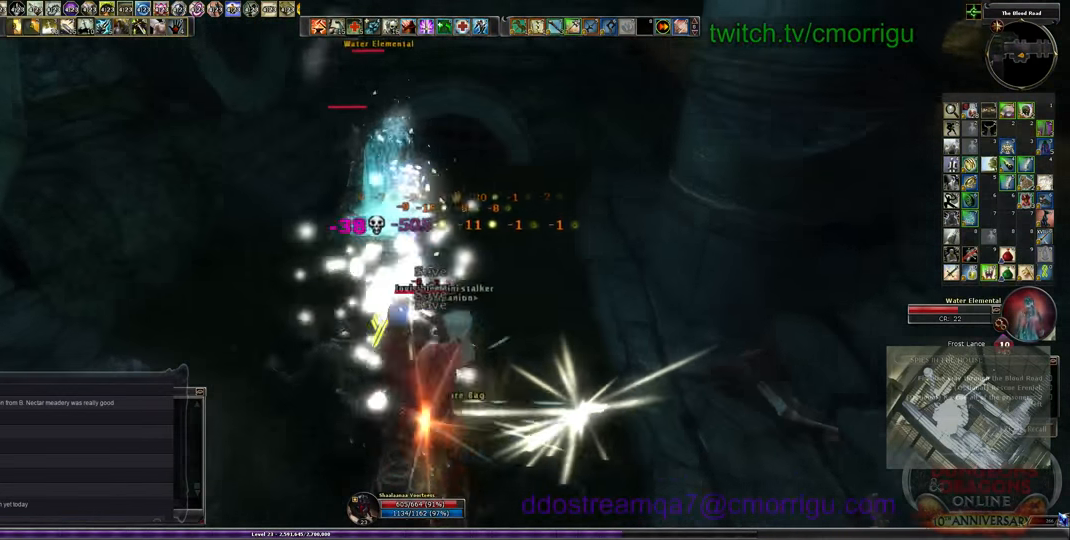
{"keys": ["w"], "events": []}
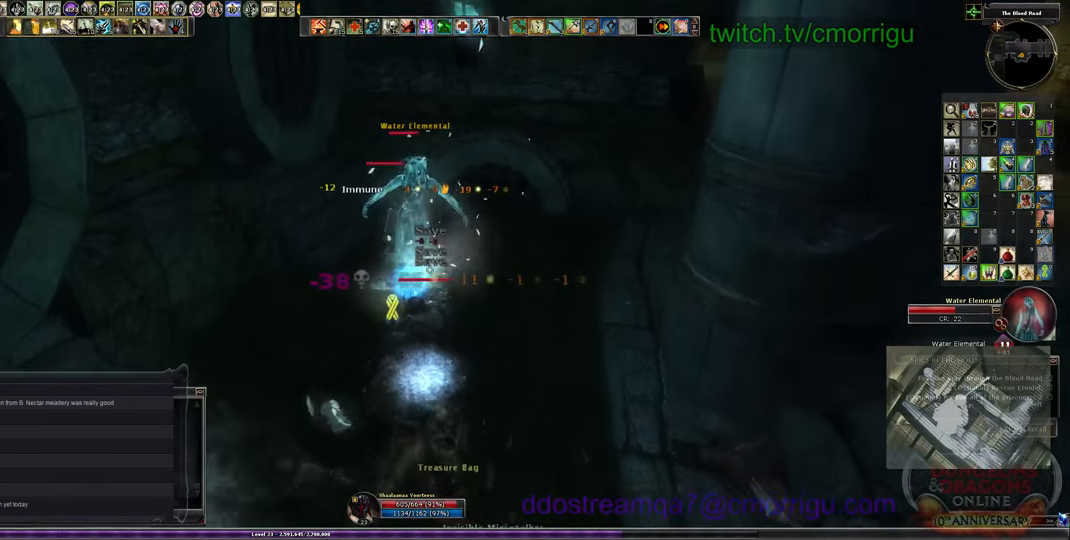
{"keys": ["w"], "events": [[67, "1", "down"], [300, "1", "up"]]}
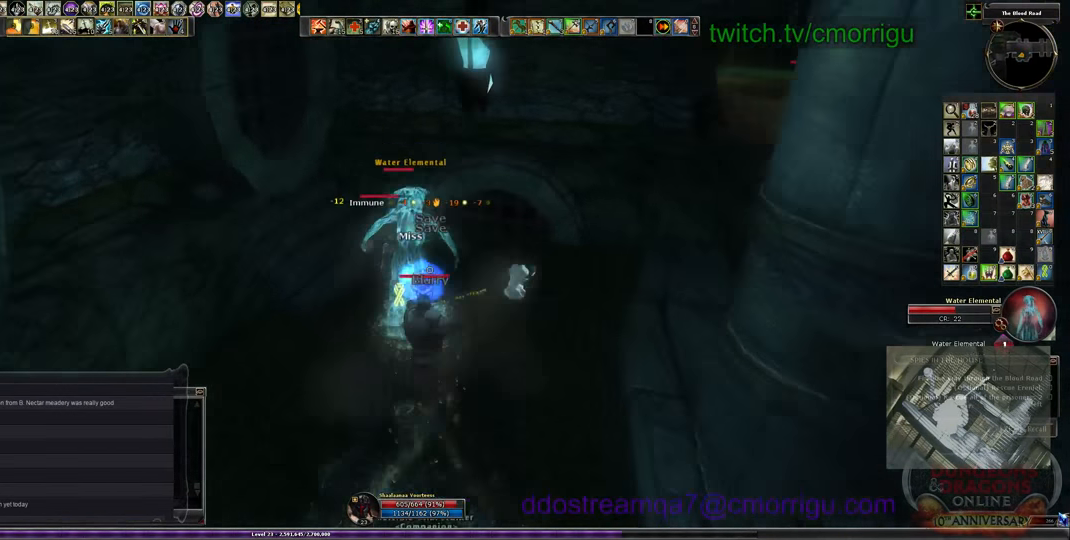
{"keys": ["d", "w"], "events": [[167, "2", "down"], [434, "2", "up"], [434, "d", "down"]]}
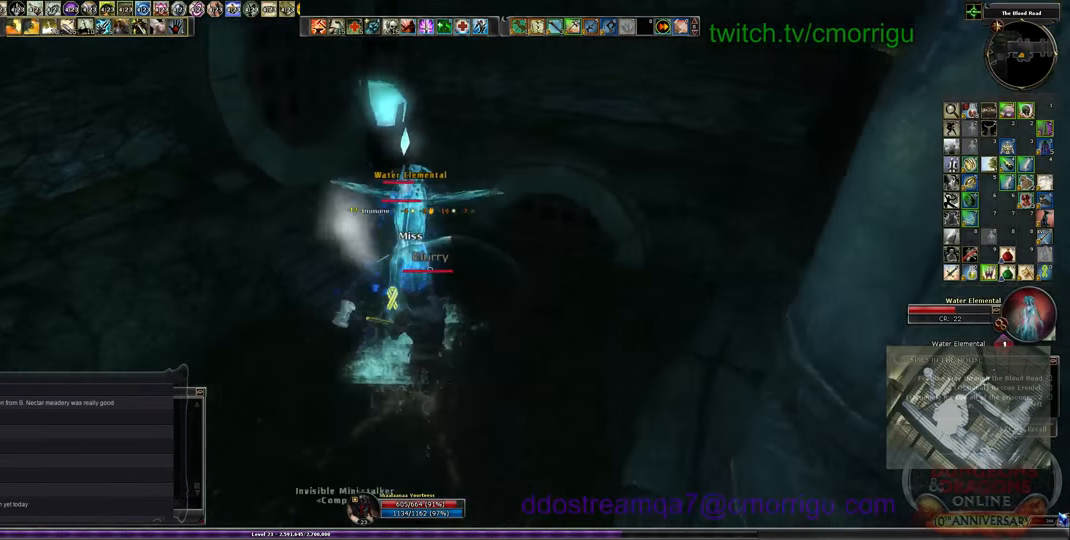
{"keys": ["1"], "events": [[133, "d", "up"], [300, "1", "down"], [400, "w", "up"]]}
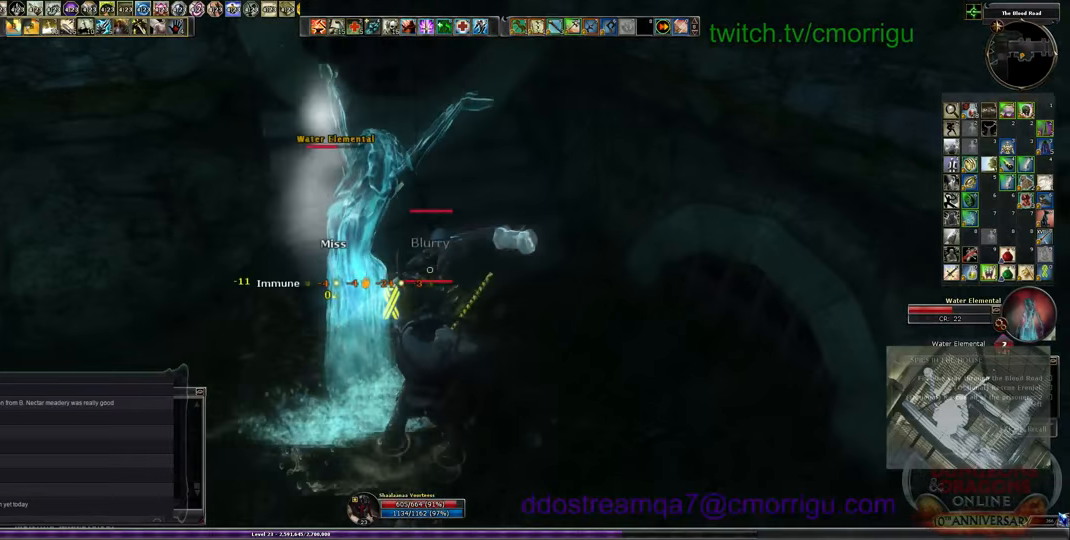
{"keys": ["2"], "events": [[33, "1", "up"], [400, "2", "down"]]}
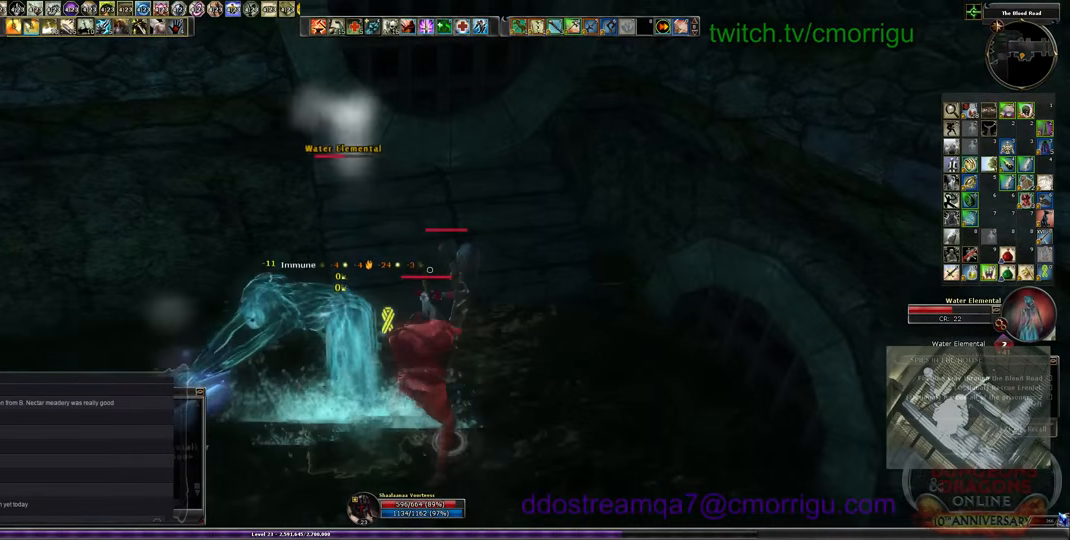
{"keys": [], "events": [[133, "2", "up"]]}
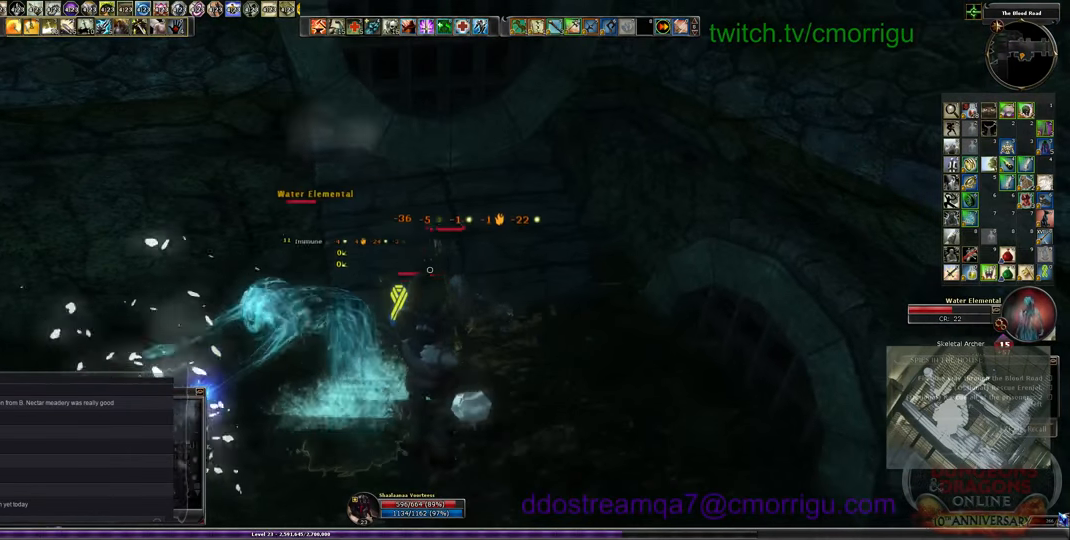
{"keys": [], "events": [[167, "1", "down"], [467, "1", "up"]]}
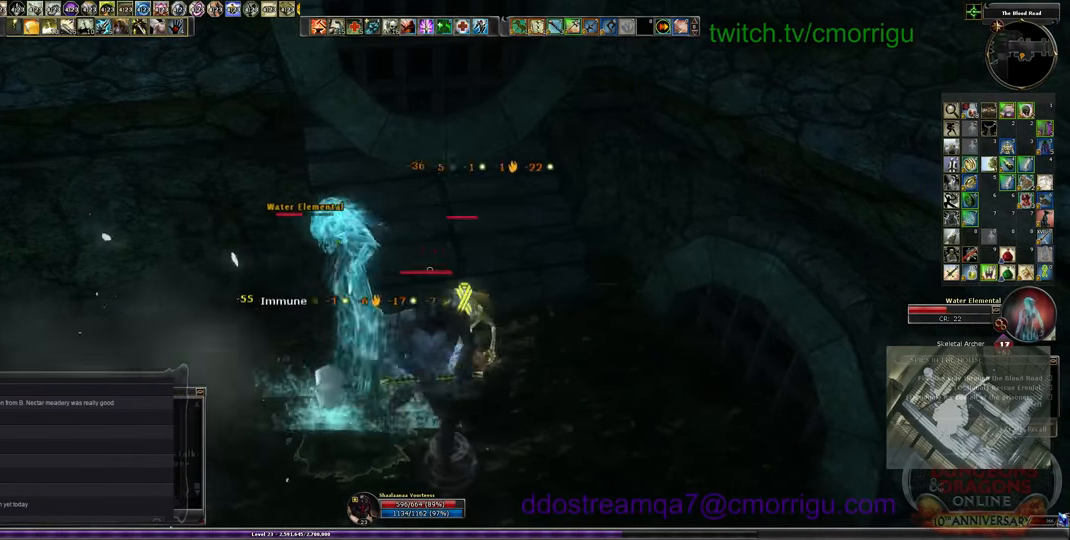
{"keys": [], "events": [[267, "2", "down"], [500, "2", "up"]]}
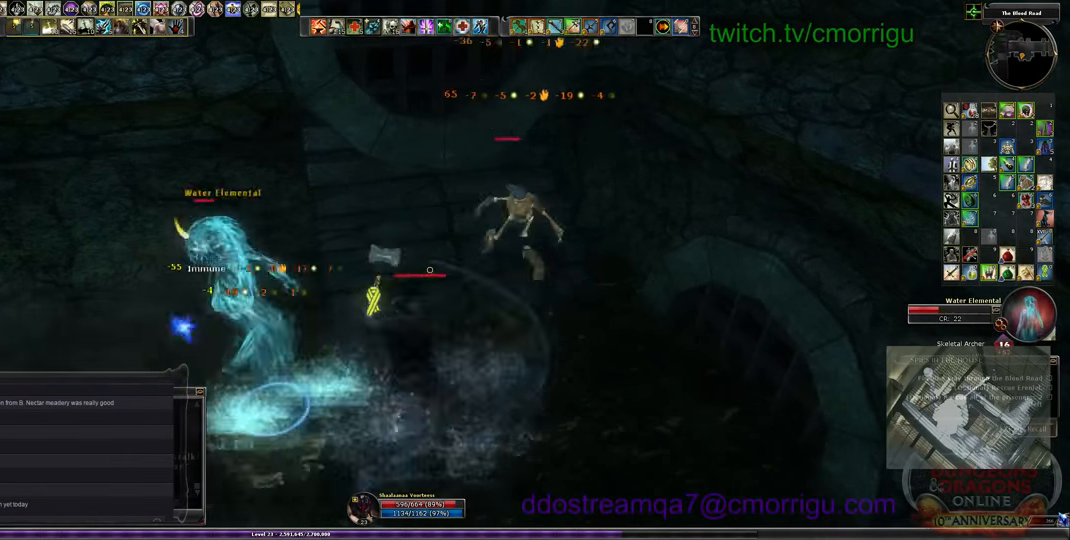
{"keys": ["d", "w"], "events": [[233, "d", "down"], [267, "w", "down"]]}
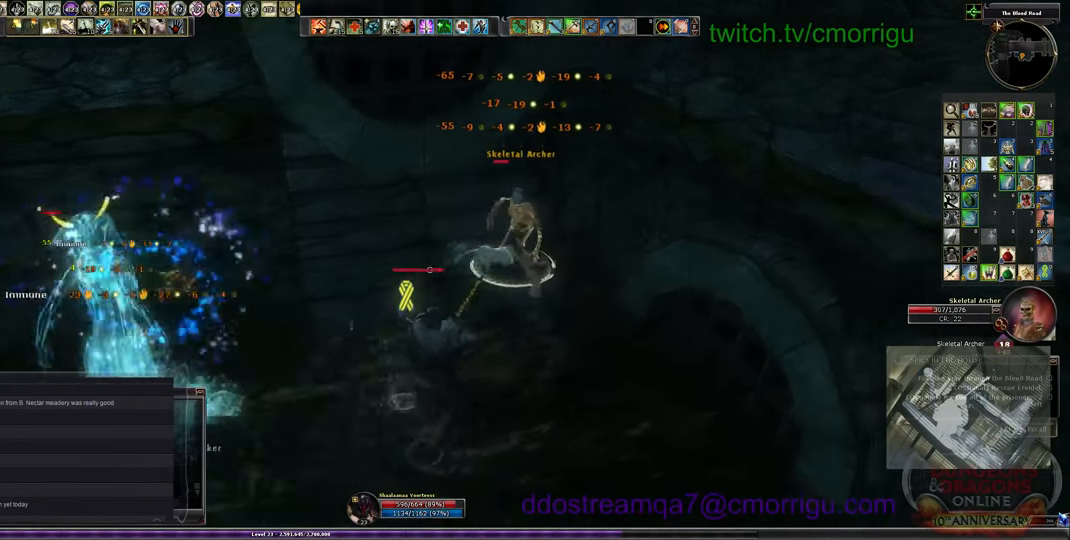
{"keys": [], "events": [[133, "d", "up"], [300, "w", "up"]]}
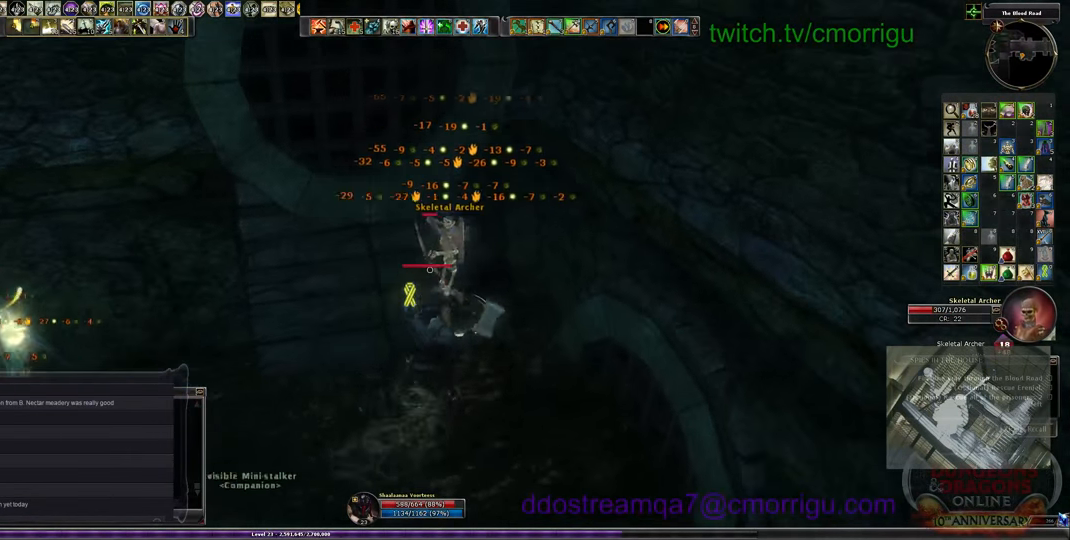
{"keys": [], "events": []}
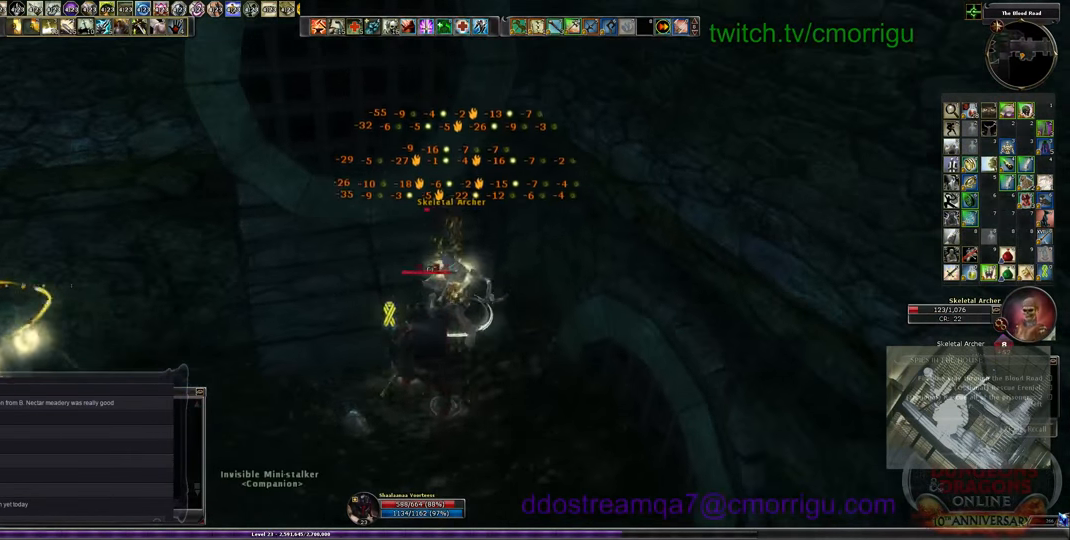
{"keys": [], "events": []}
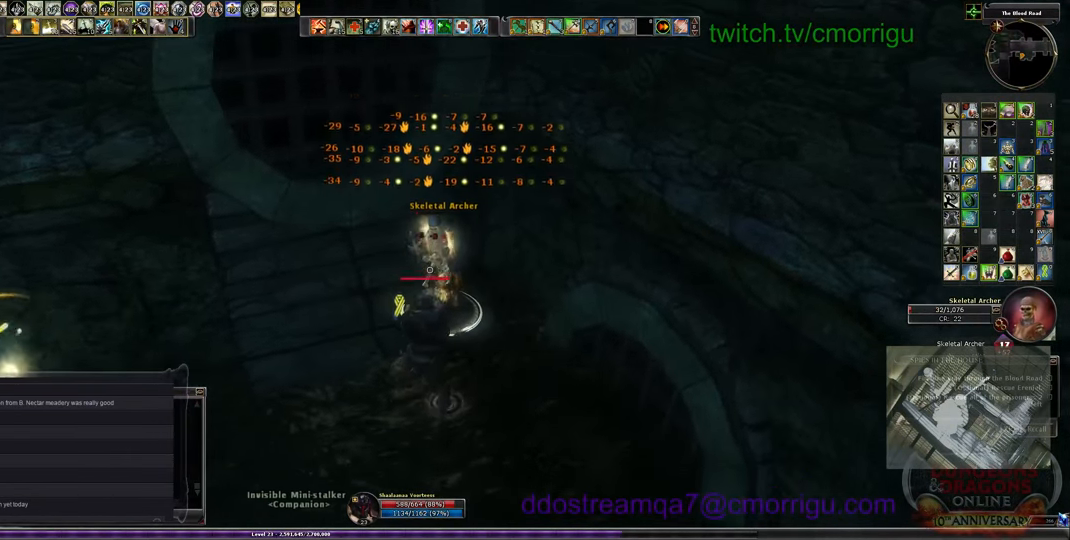
{"keys": [], "events": []}